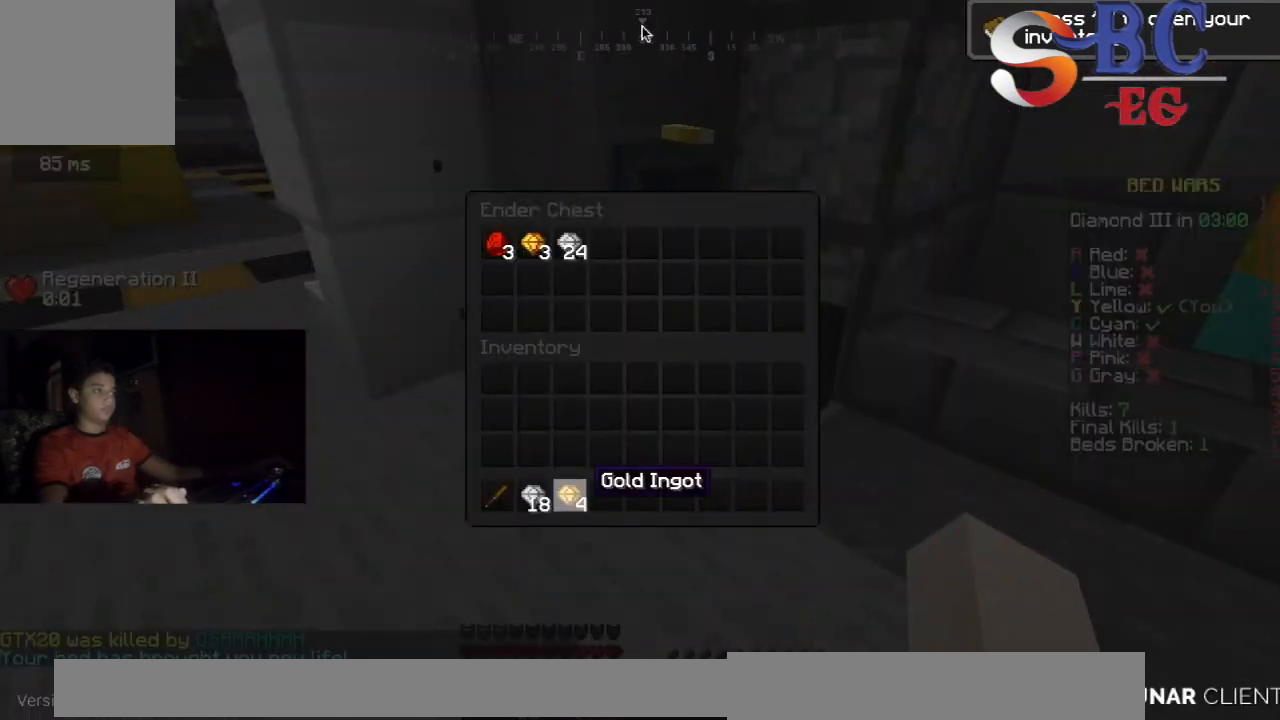
Gameplay with keyboard; each line is a JSON object with the keys held at the frame after it. "events" lists presses ("down") and releases ("up") of "down", "left", "right", "space" and "up" between this image and that frame as [ms after this image, input, new state], when the widget could be followed in between. No other keys are recorded. Mouse input is not recorded.
{"keys": [], "events": []}
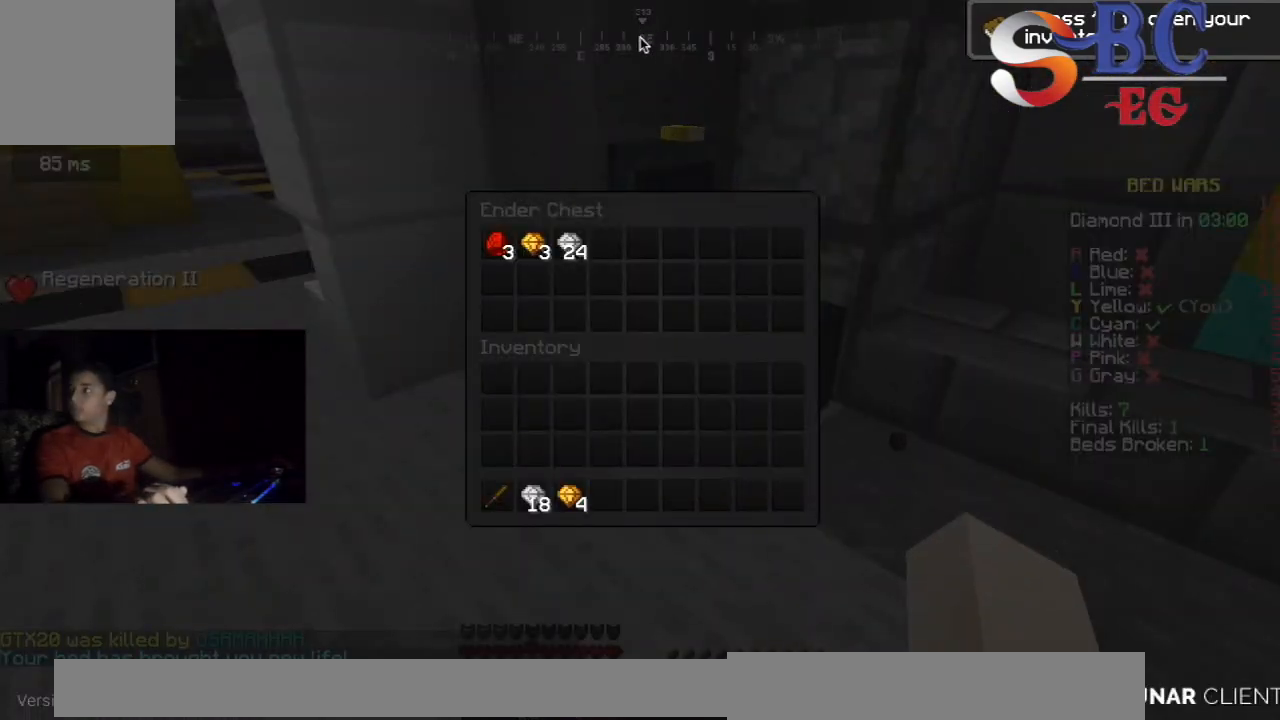
{"keys": [], "events": []}
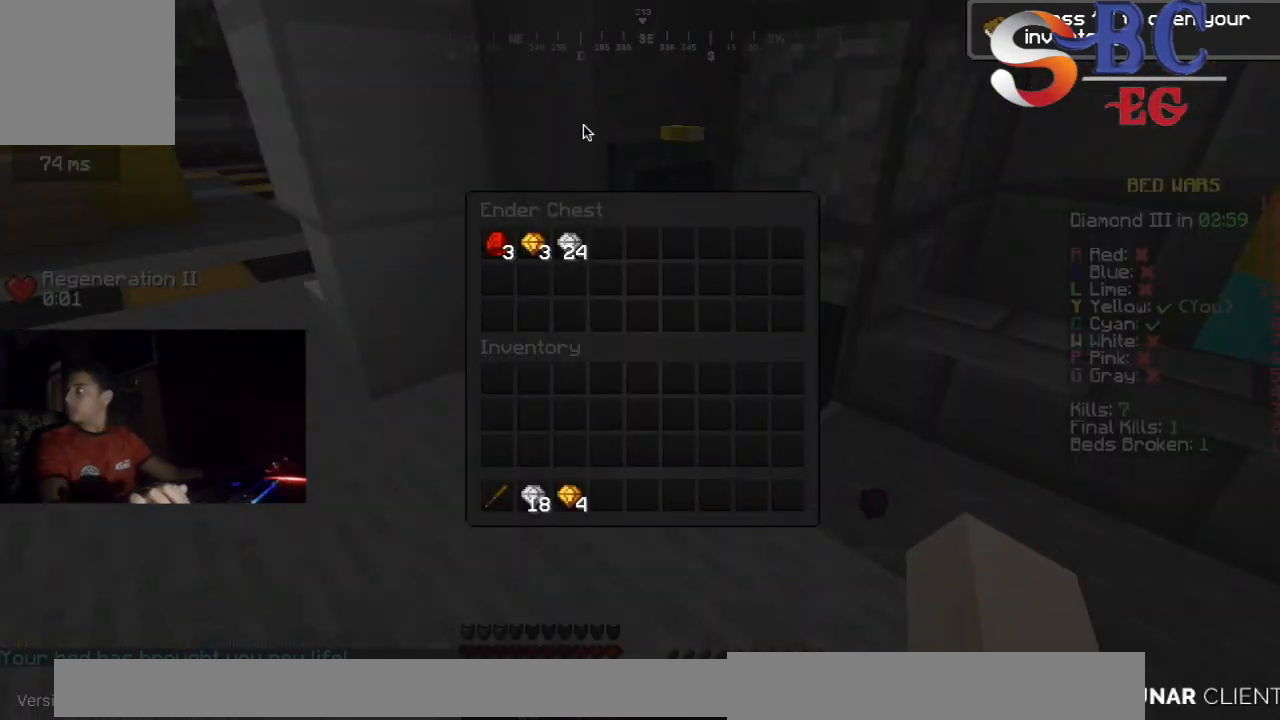
{"keys": [], "events": []}
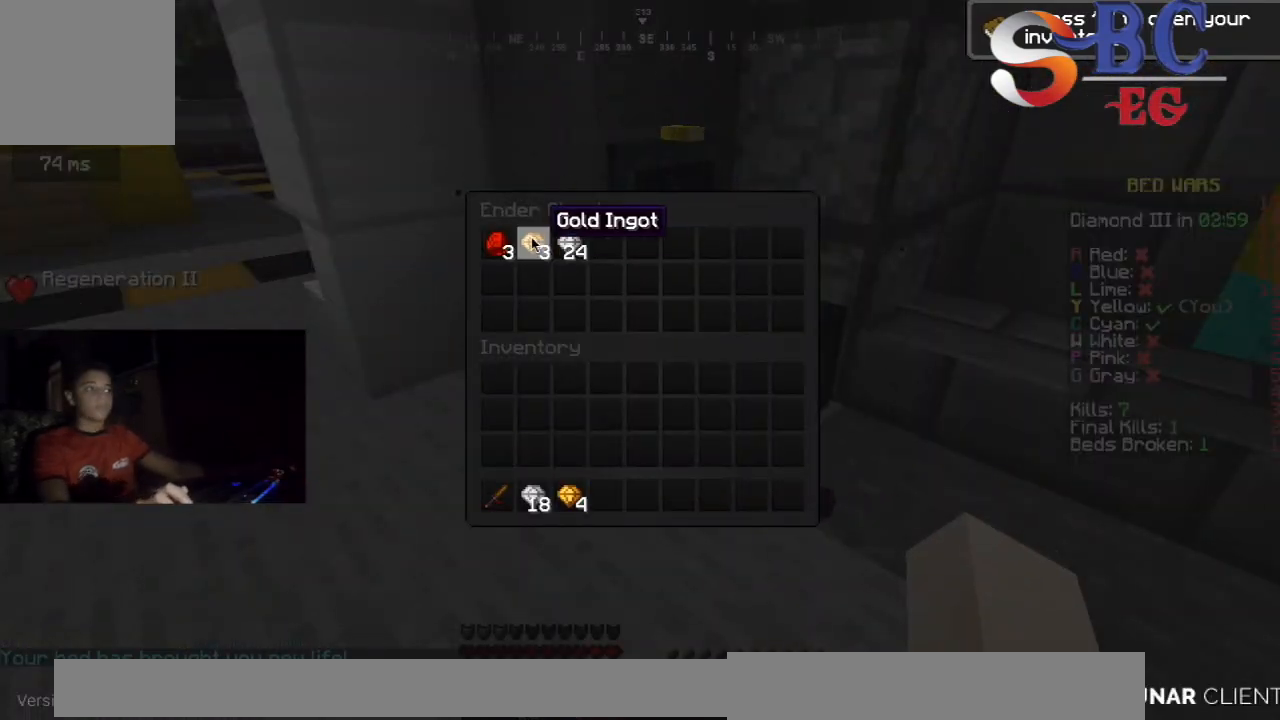
{"keys": [], "events": []}
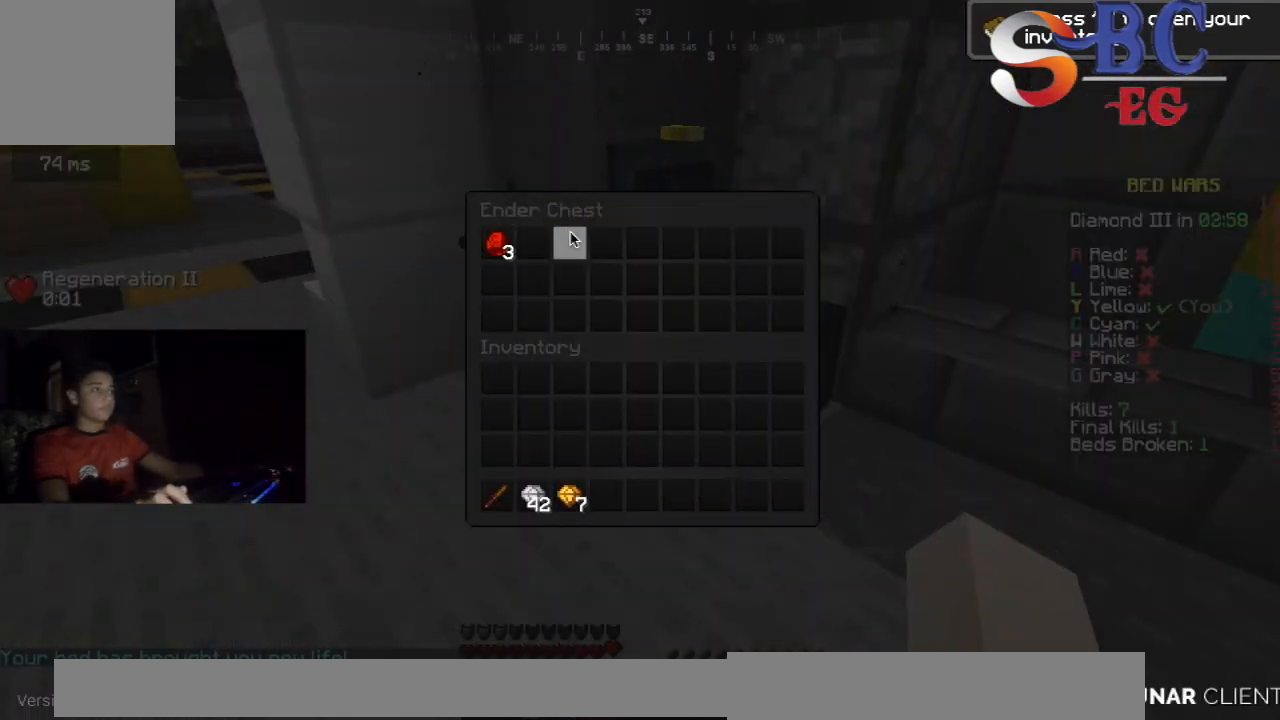
{"keys": ["up"], "events": [[183, "up", "down"]]}
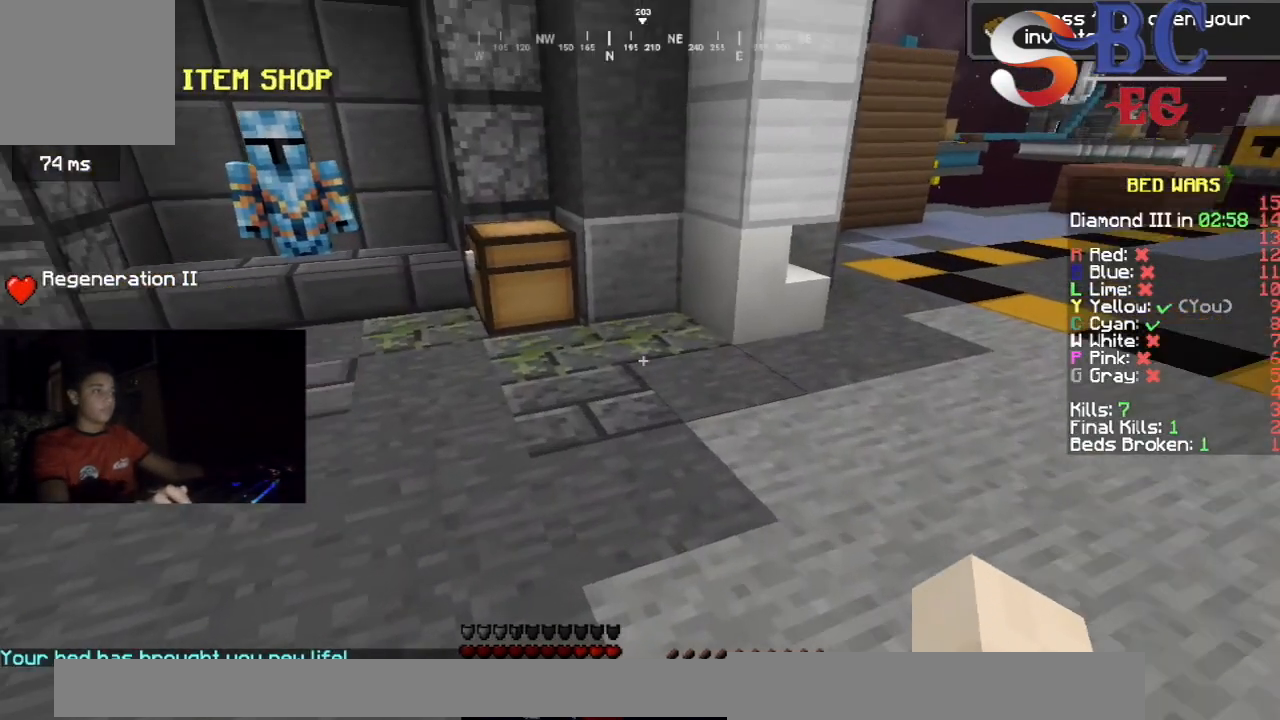
{"keys": ["left", "up"], "events": [[117, "left", "down"]]}
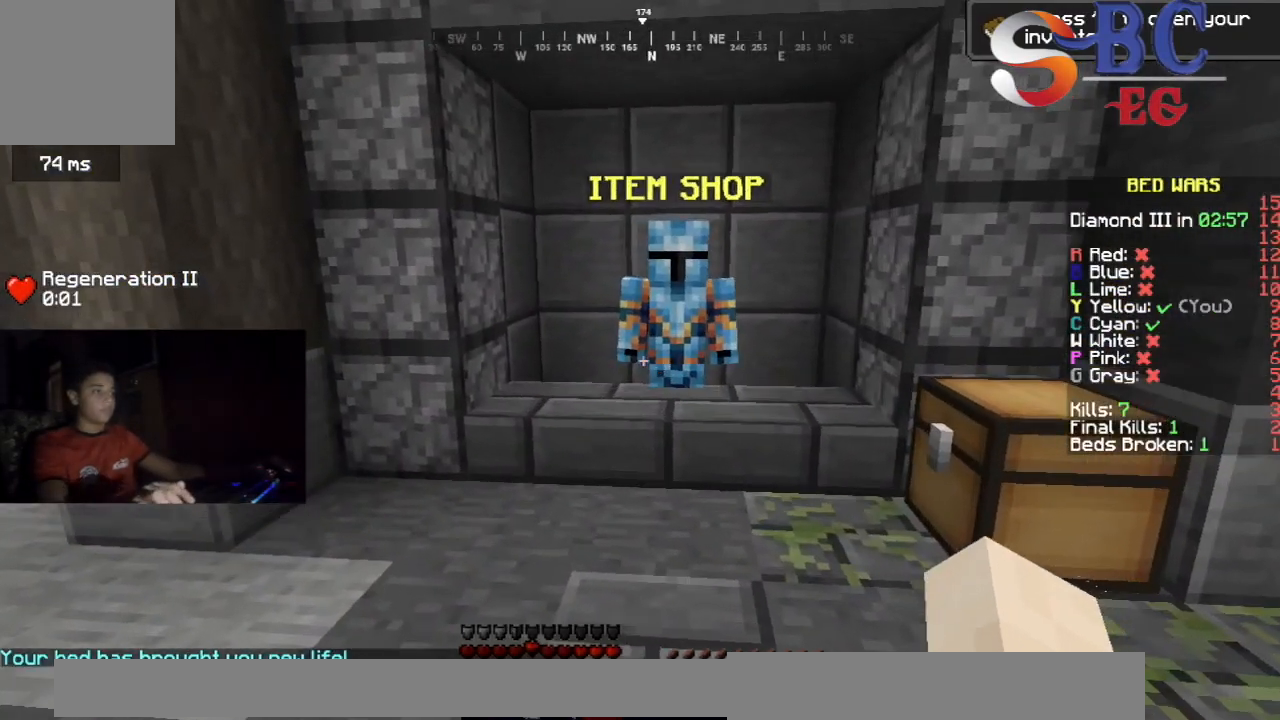
{"keys": [], "events": [[150, "left", "up"], [400, "up", "up"]]}
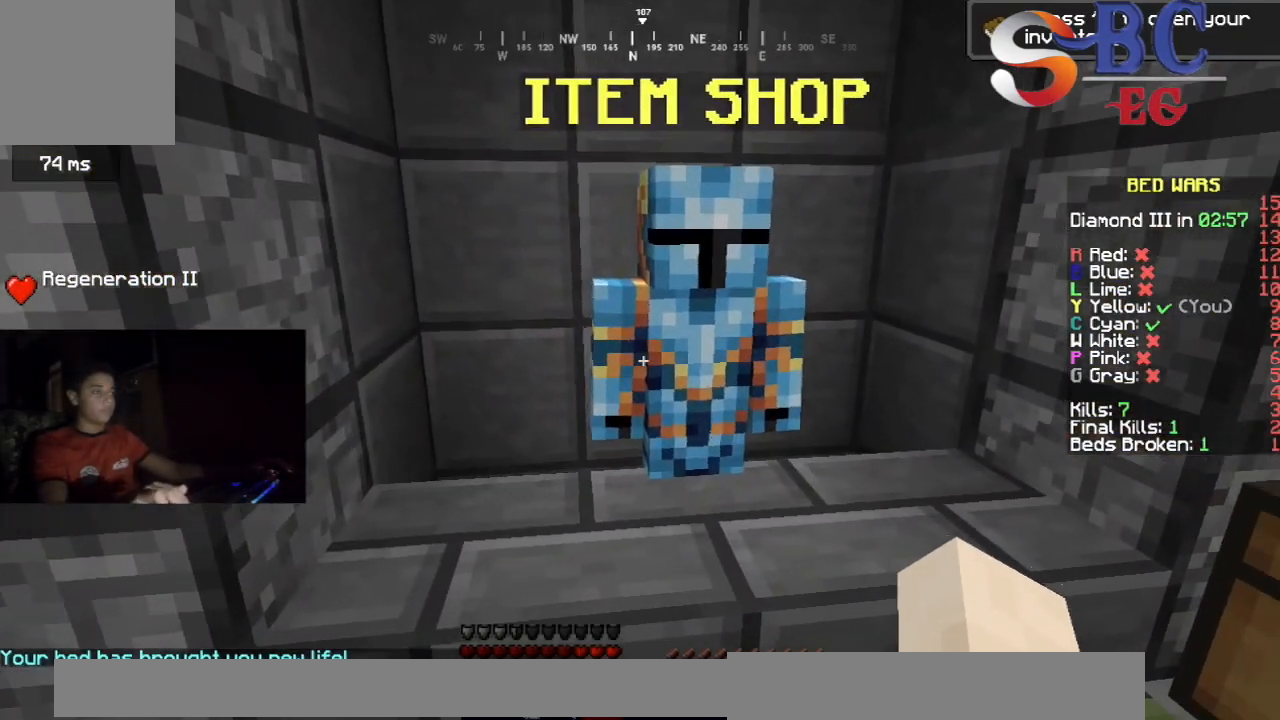
{"keys": [], "events": []}
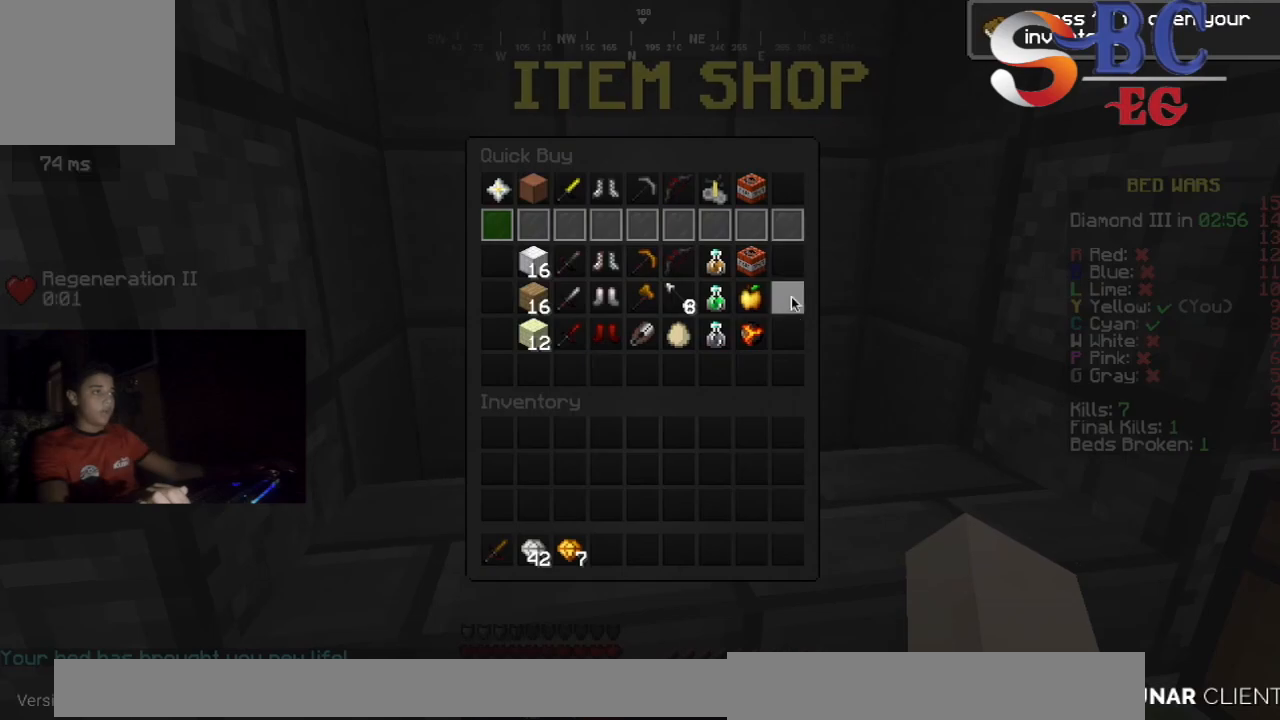
{"keys": [], "events": []}
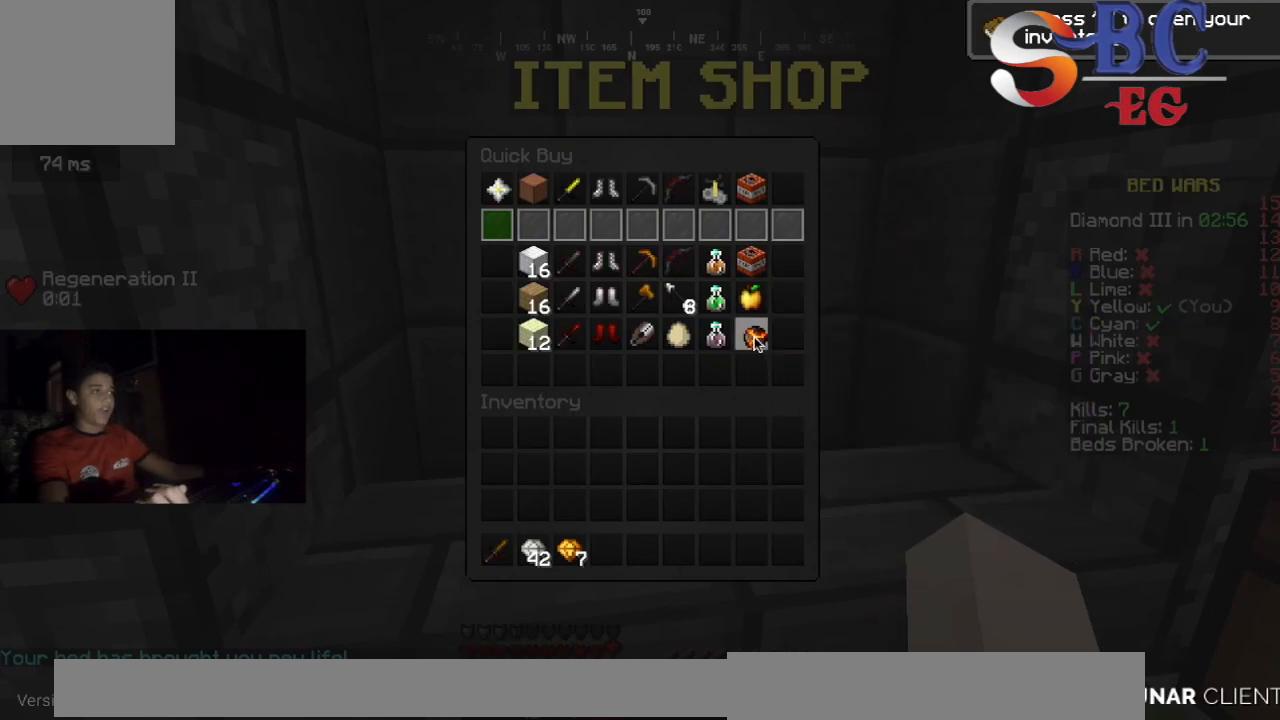
{"keys": [], "events": []}
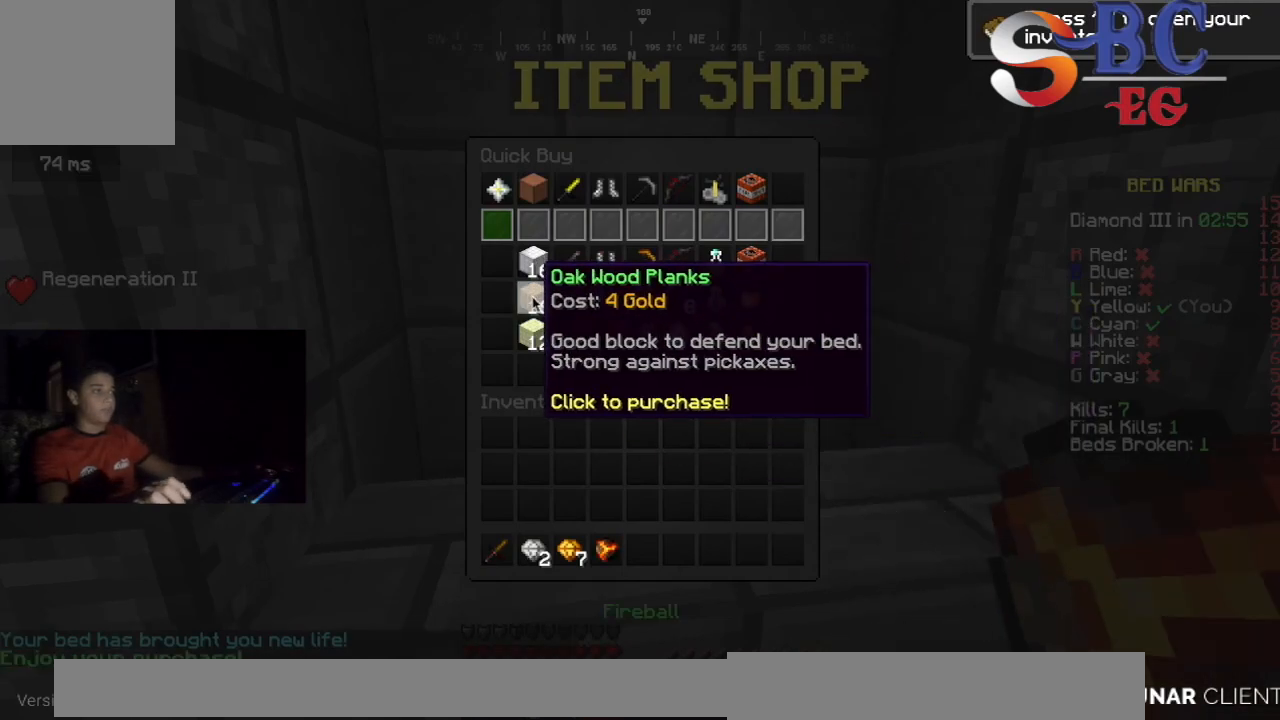
{"keys": [], "events": []}
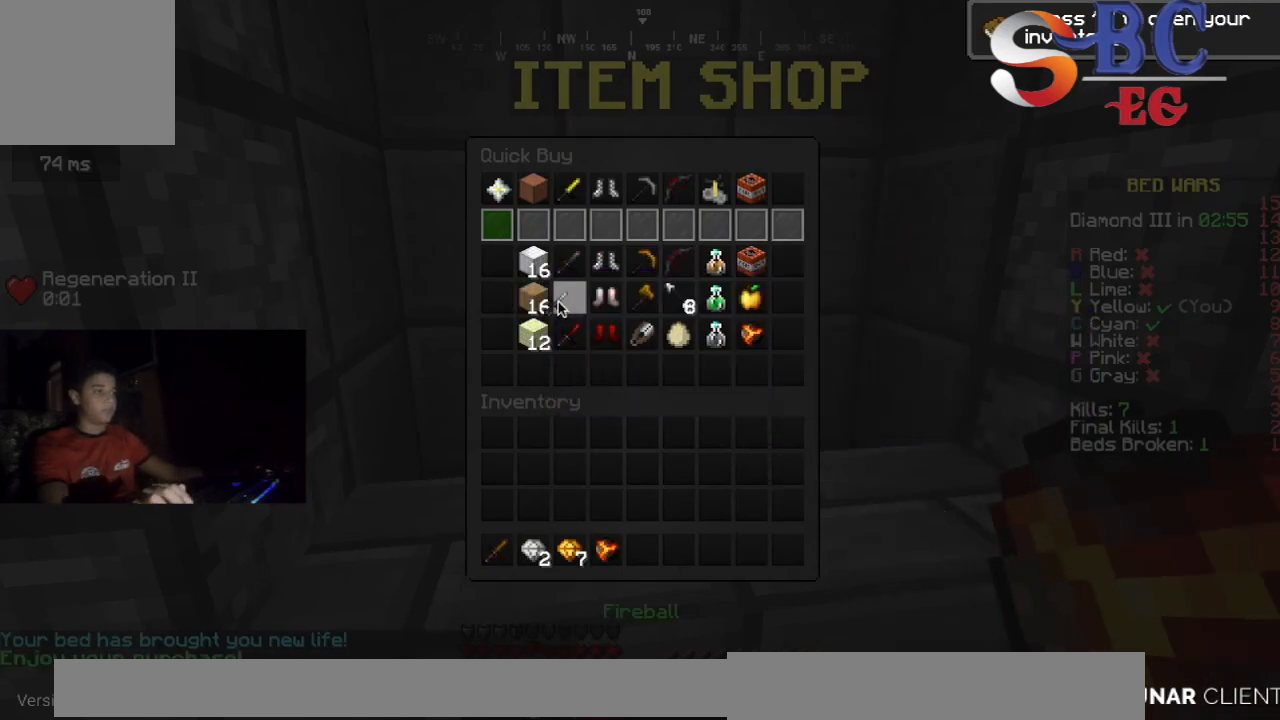
{"keys": [], "events": []}
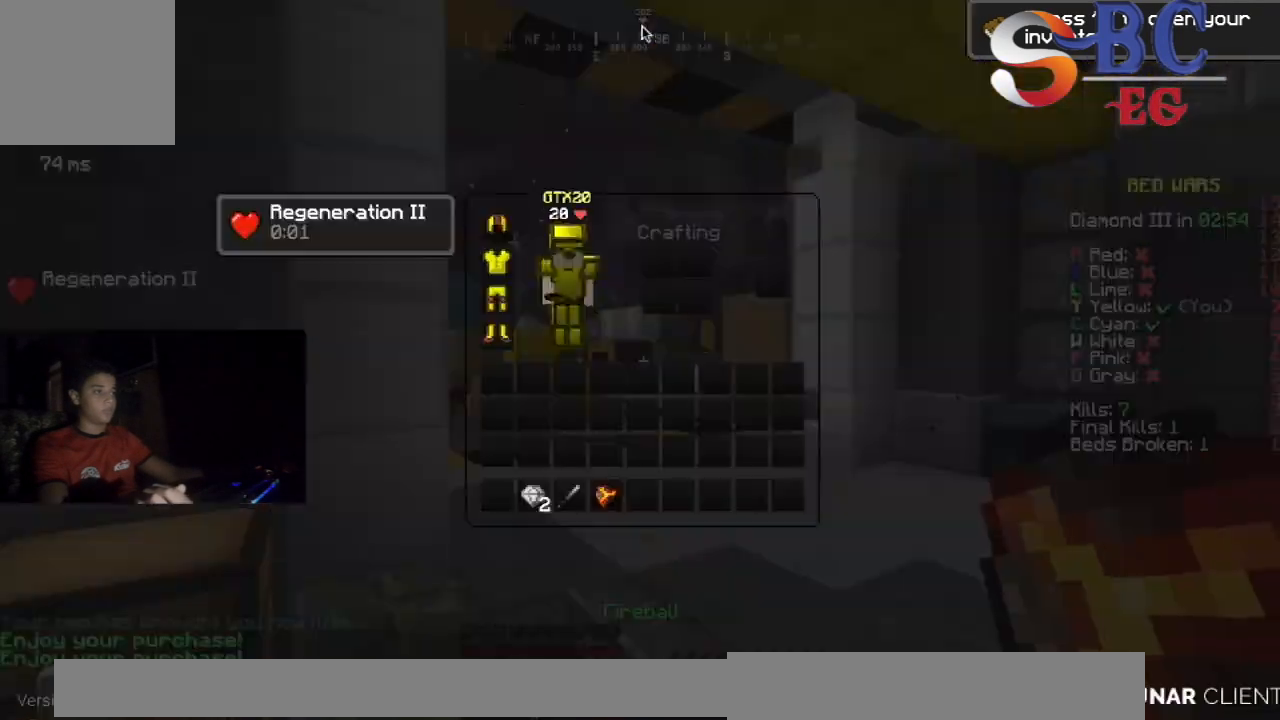
{"keys": [], "events": []}
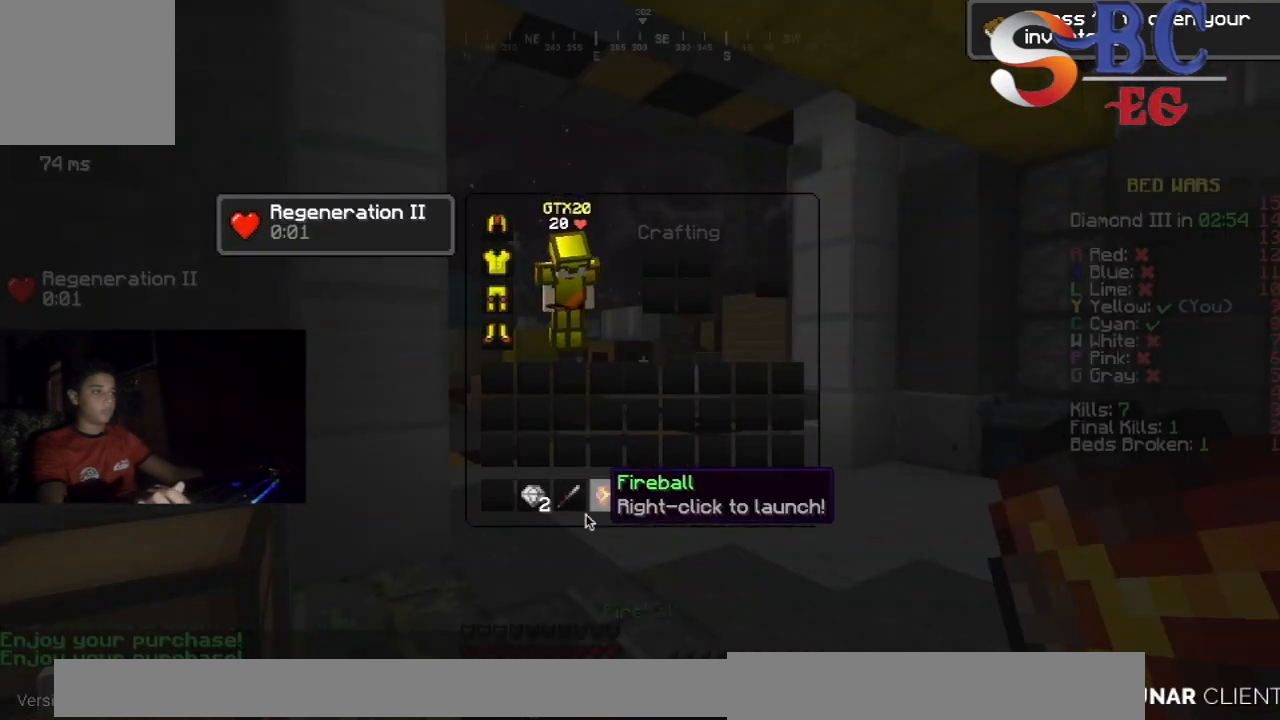
{"keys": [], "events": []}
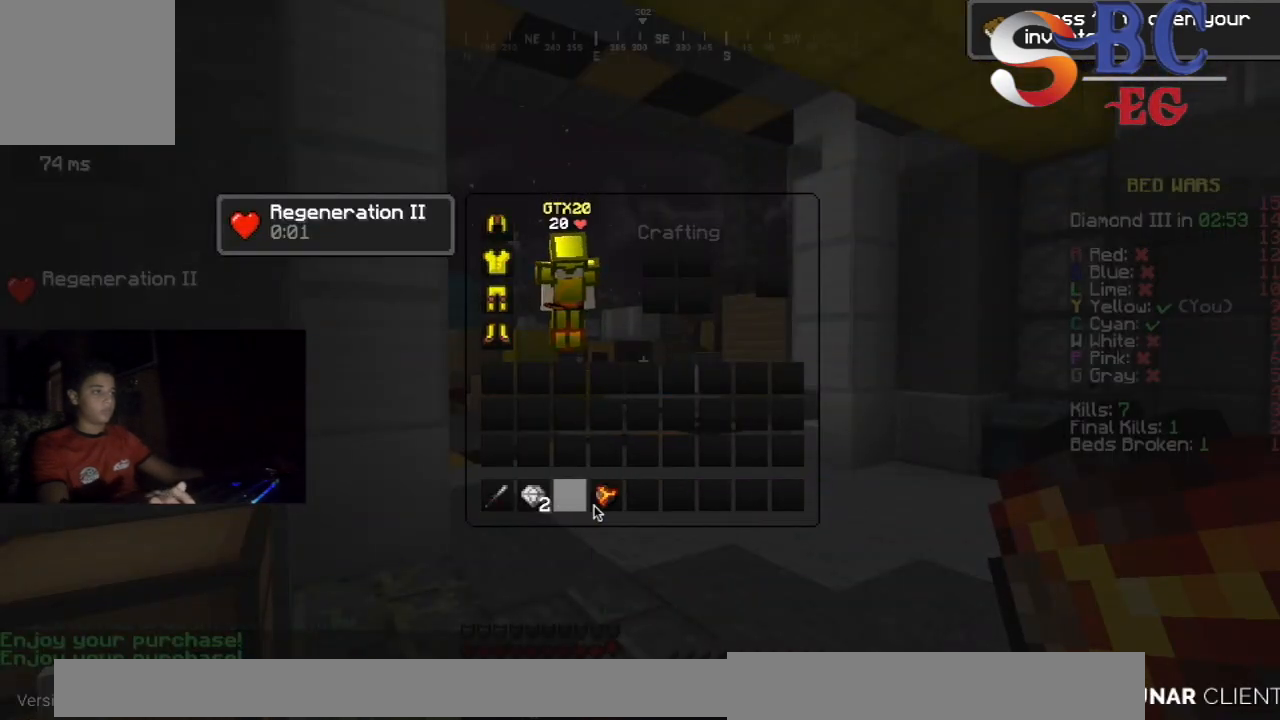
{"keys": [], "events": []}
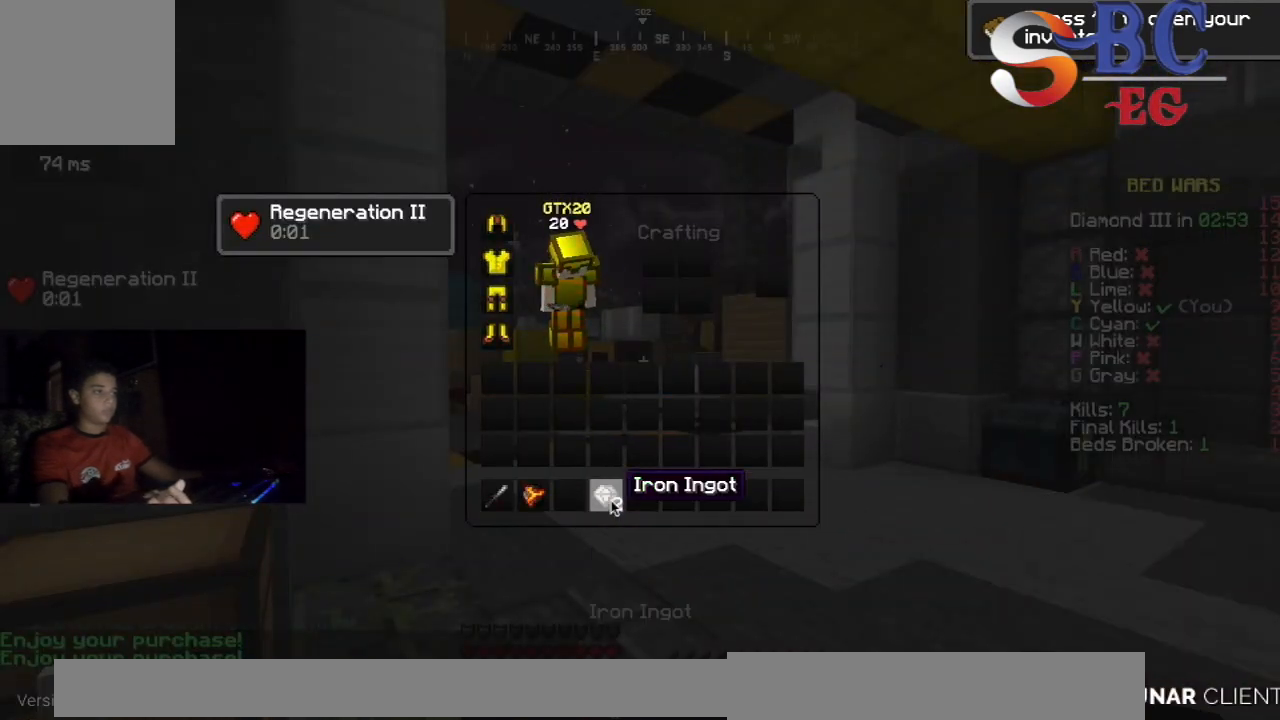
{"keys": ["up"], "events": [[433, "up", "down"]]}
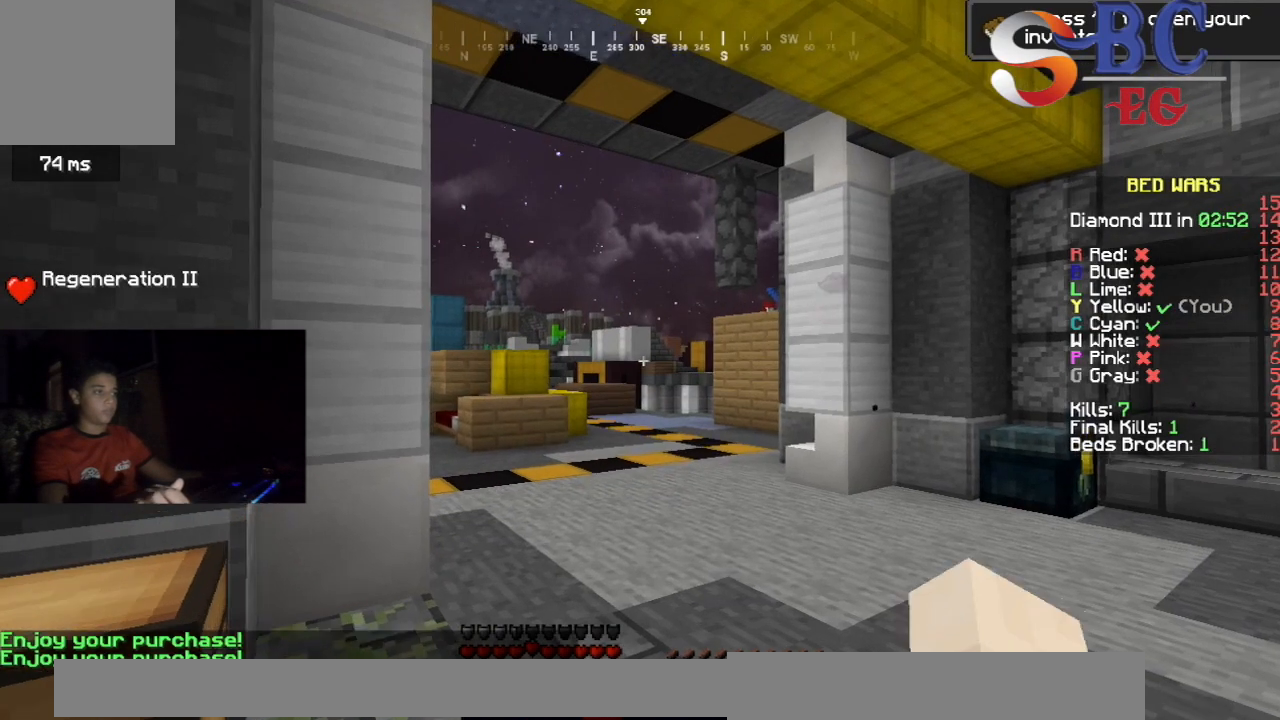
{"keys": ["up"], "events": [[50, "space", "down"], [300, "space", "up"]]}
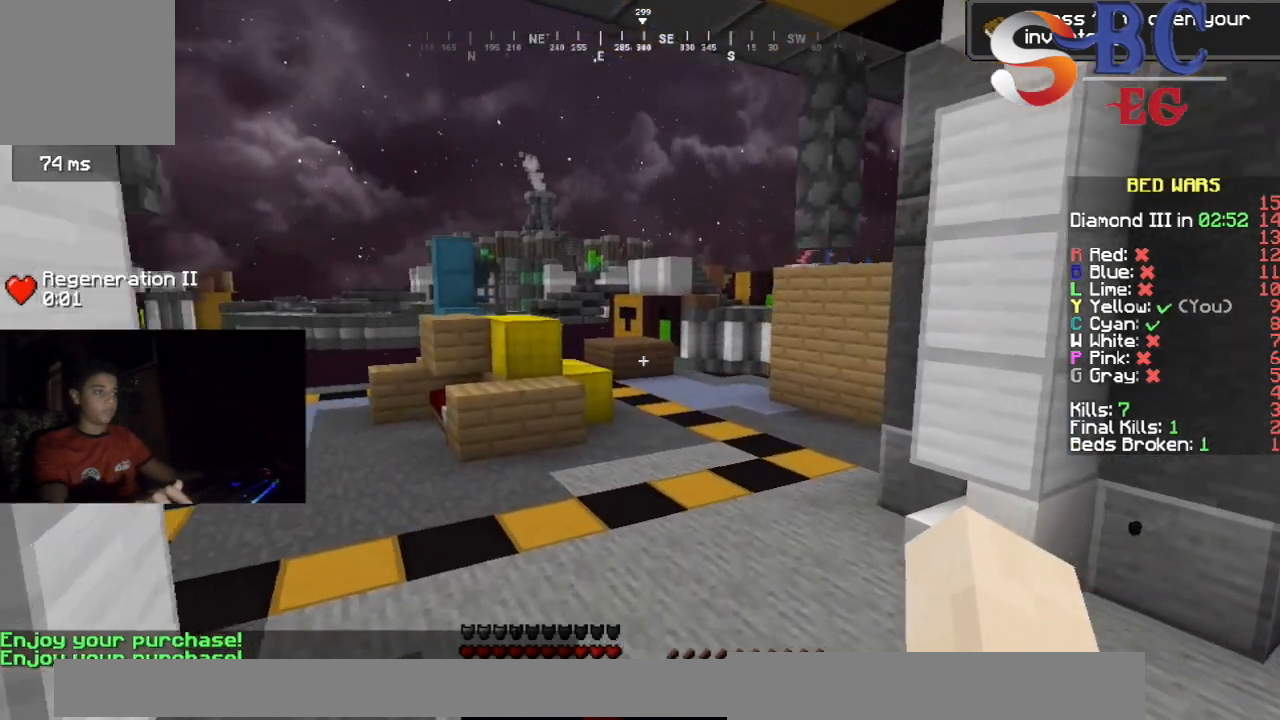
{"keys": ["up"], "events": [[183, "space", "down"], [417, "space", "up"]]}
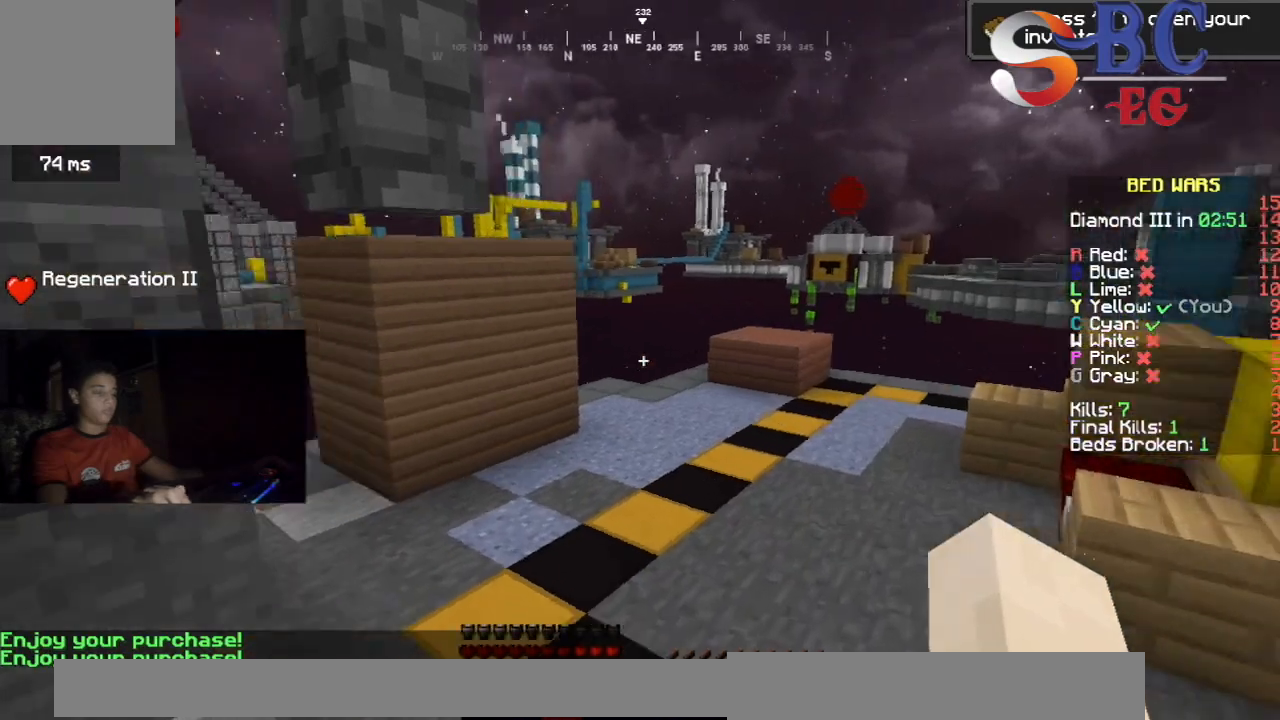
{"keys": ["left", "up"], "events": [[217, "space", "down"], [400, "left", "down"], [417, "space", "up"]]}
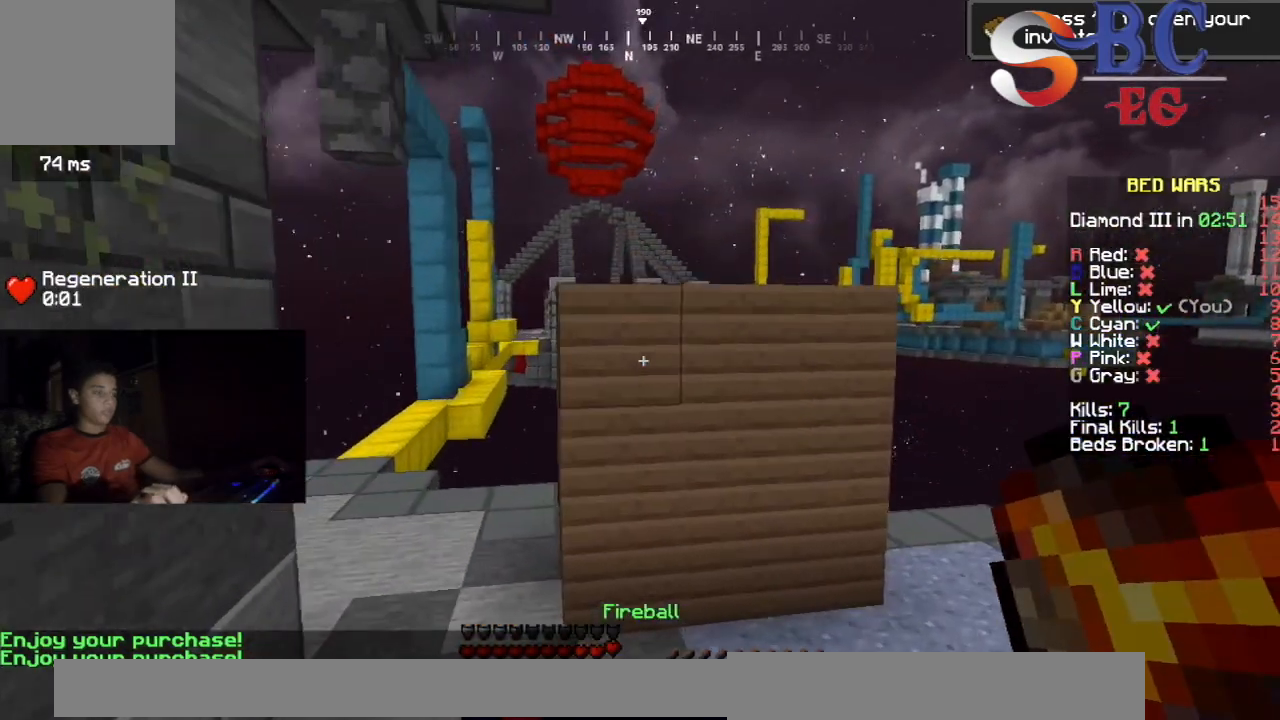
{"keys": ["left", "space", "up"], "events": [[333, "space", "down"]]}
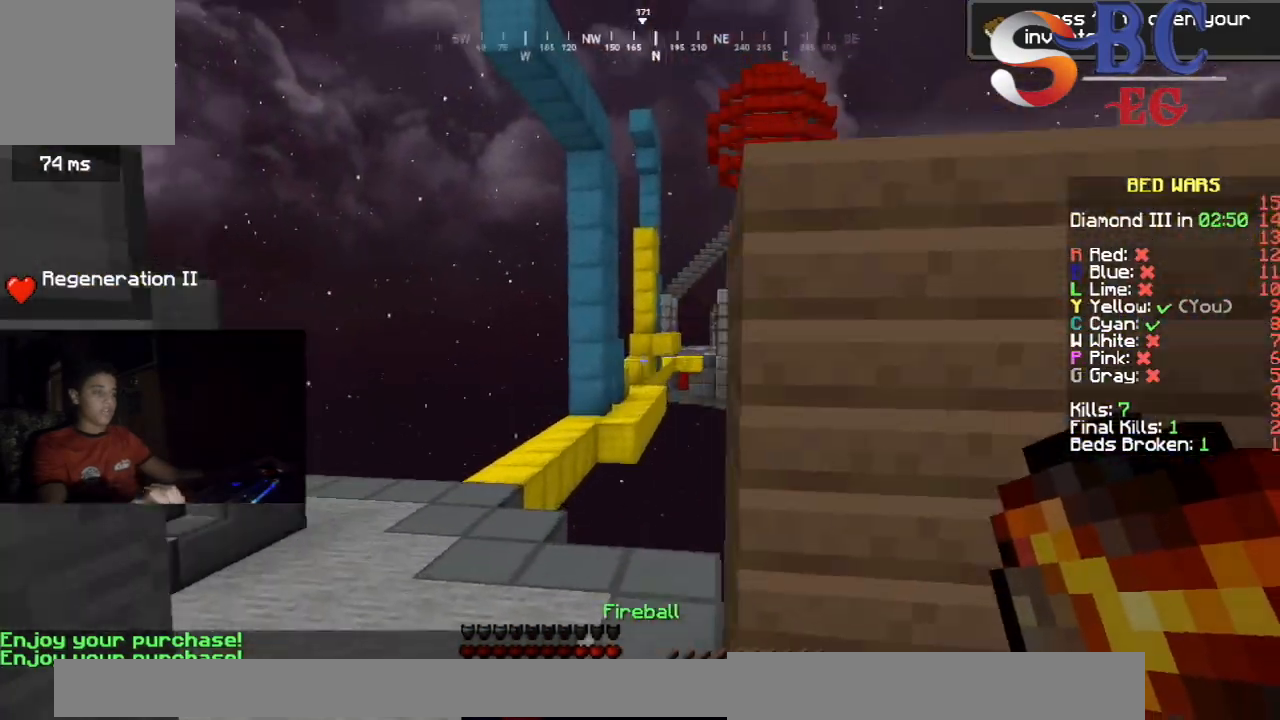
{"keys": ["left", "up"], "events": [[67, "space", "up"]]}
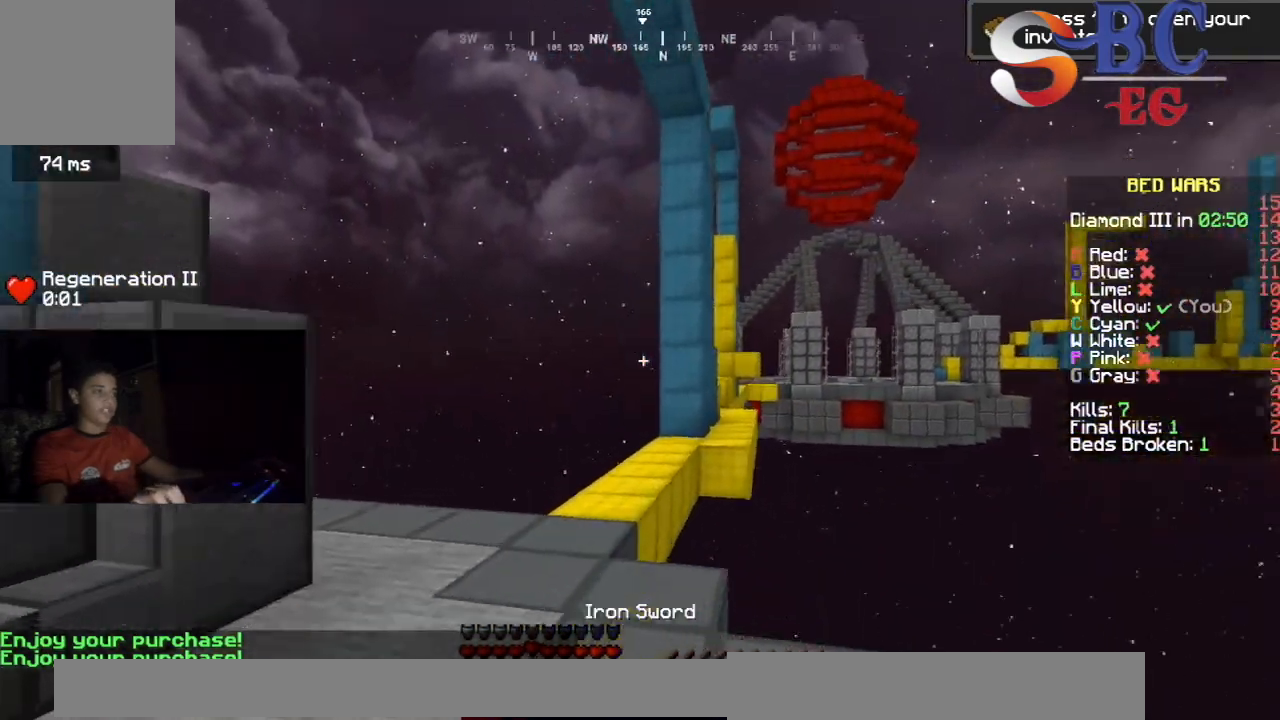
{"keys": ["up"], "events": [[233, "left", "up"]]}
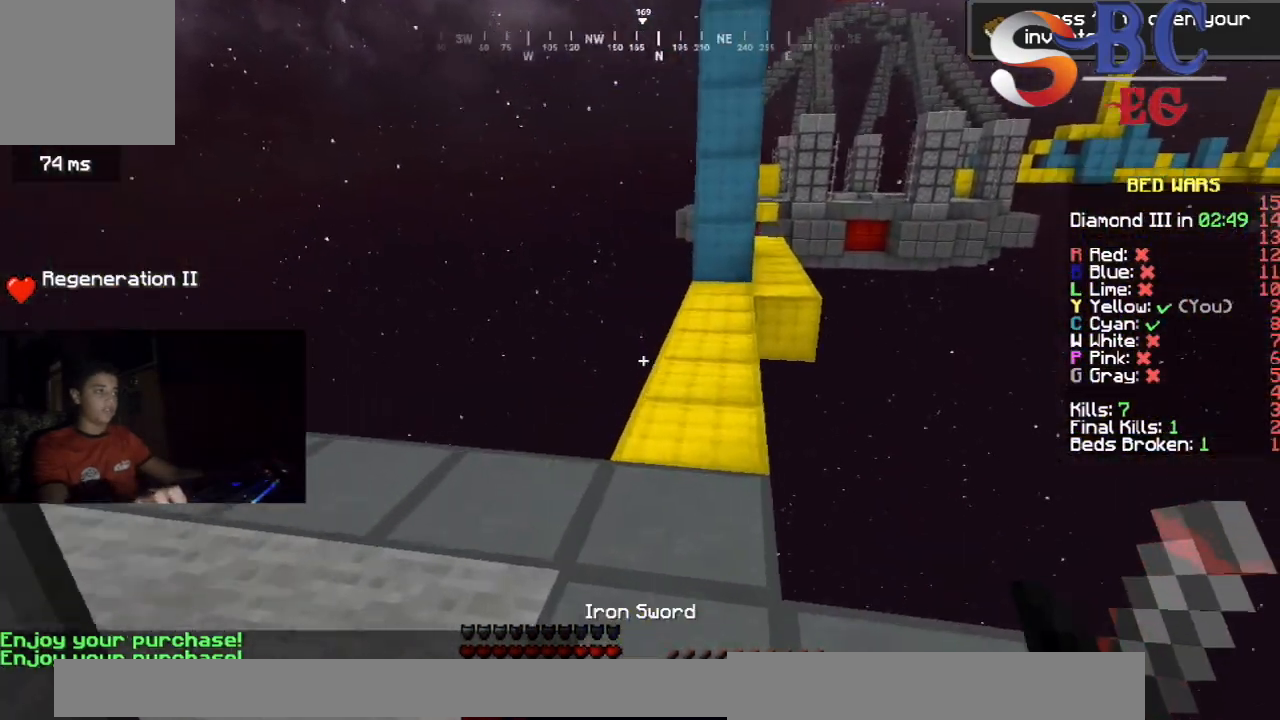
{"keys": ["up"], "events": [[100, "space", "down"], [367, "space", "up"]]}
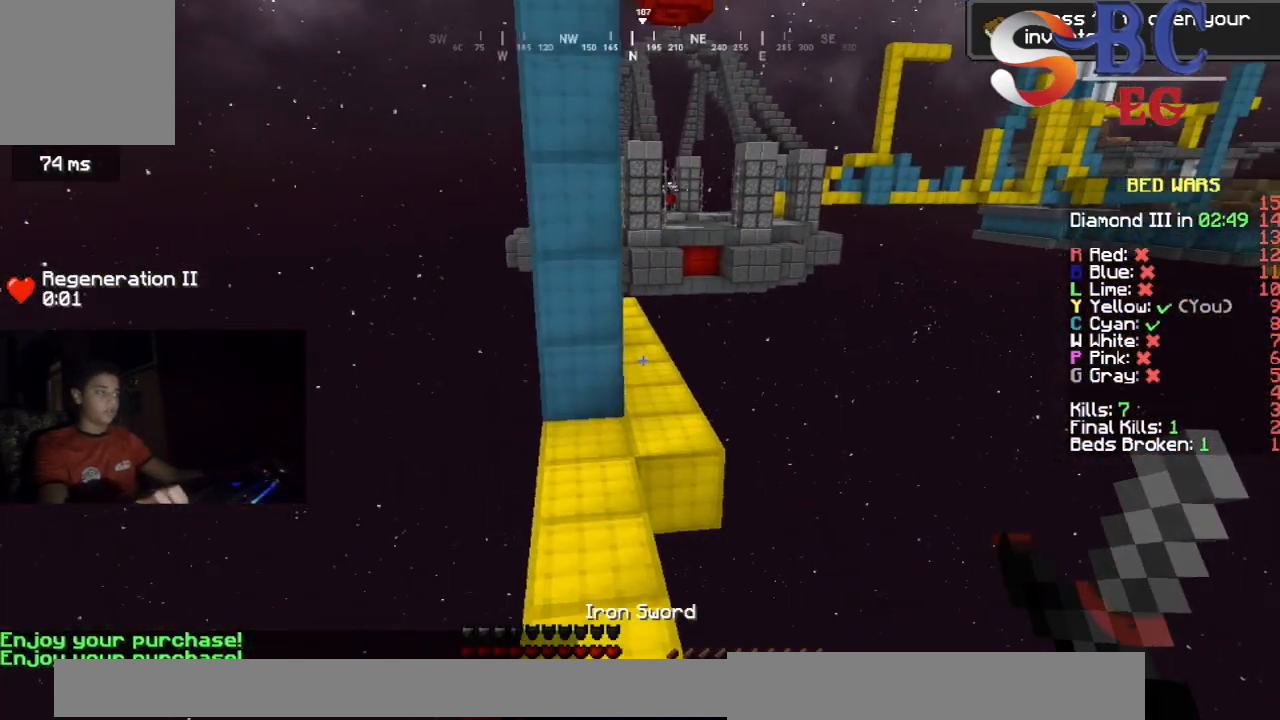
{"keys": ["space", "up"], "events": [[367, "space", "down"]]}
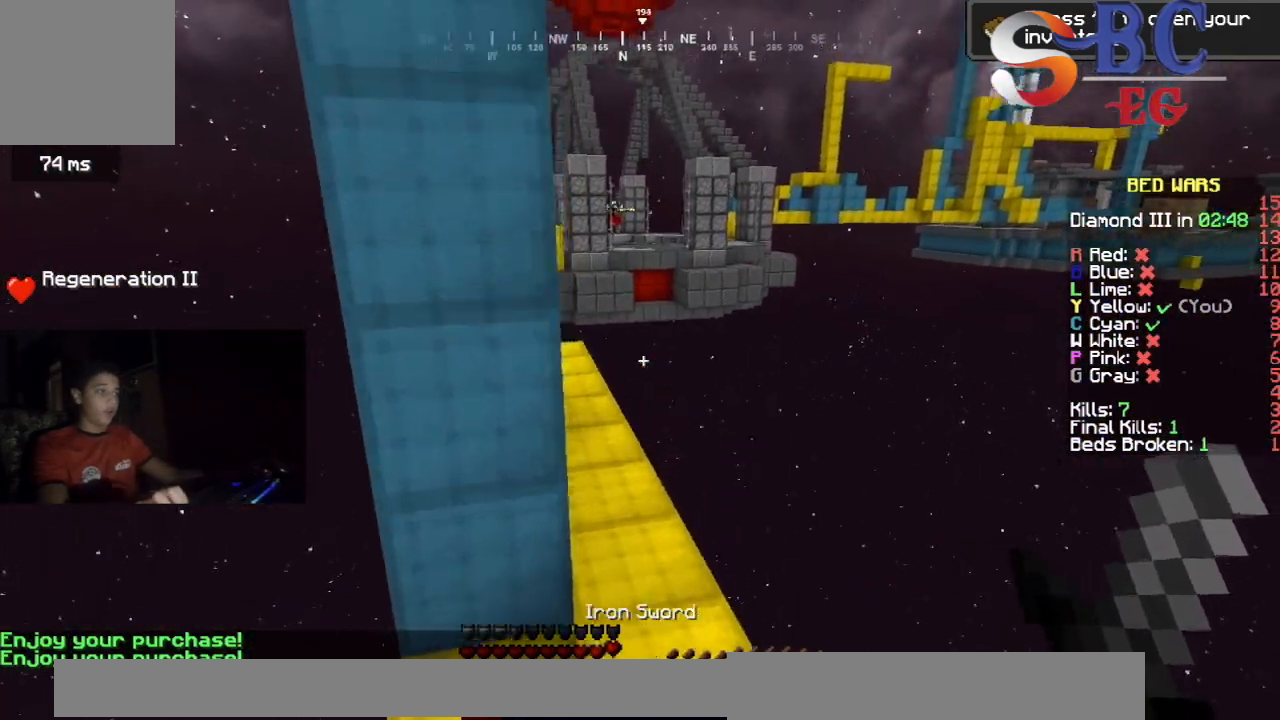
{"keys": ["up"], "events": [[100, "space", "up"]]}
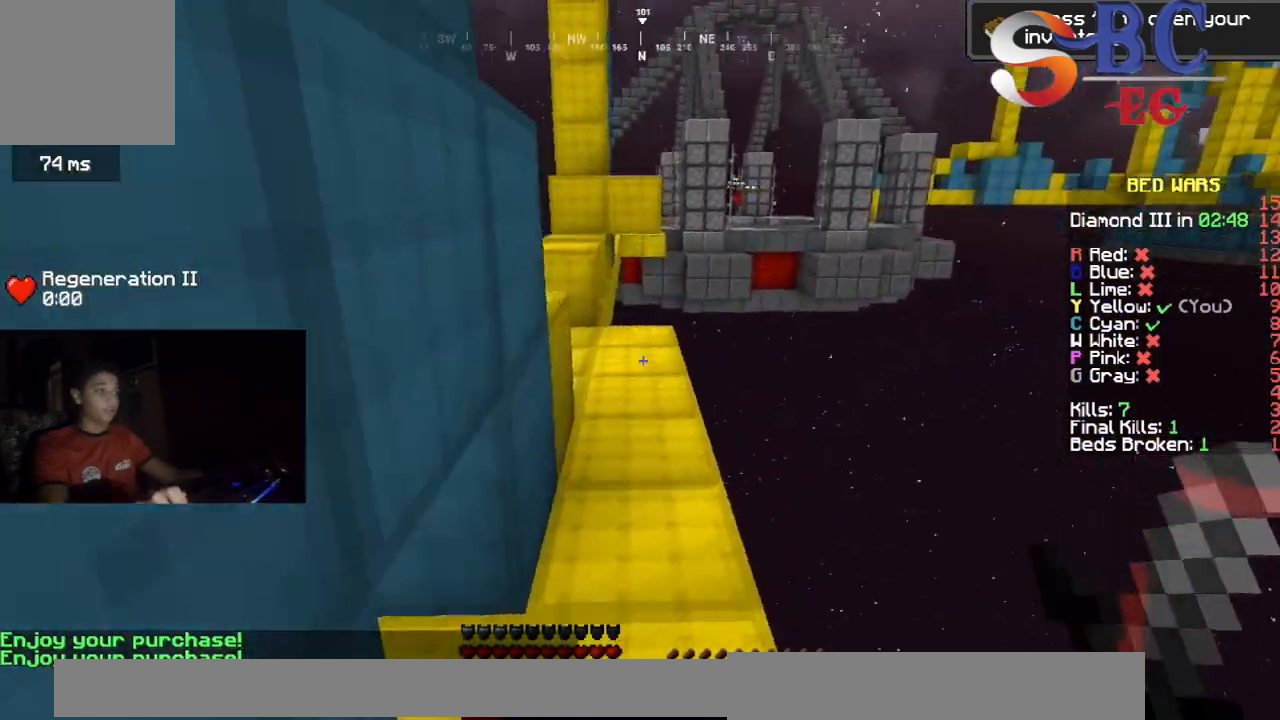
{"keys": ["up"], "events": []}
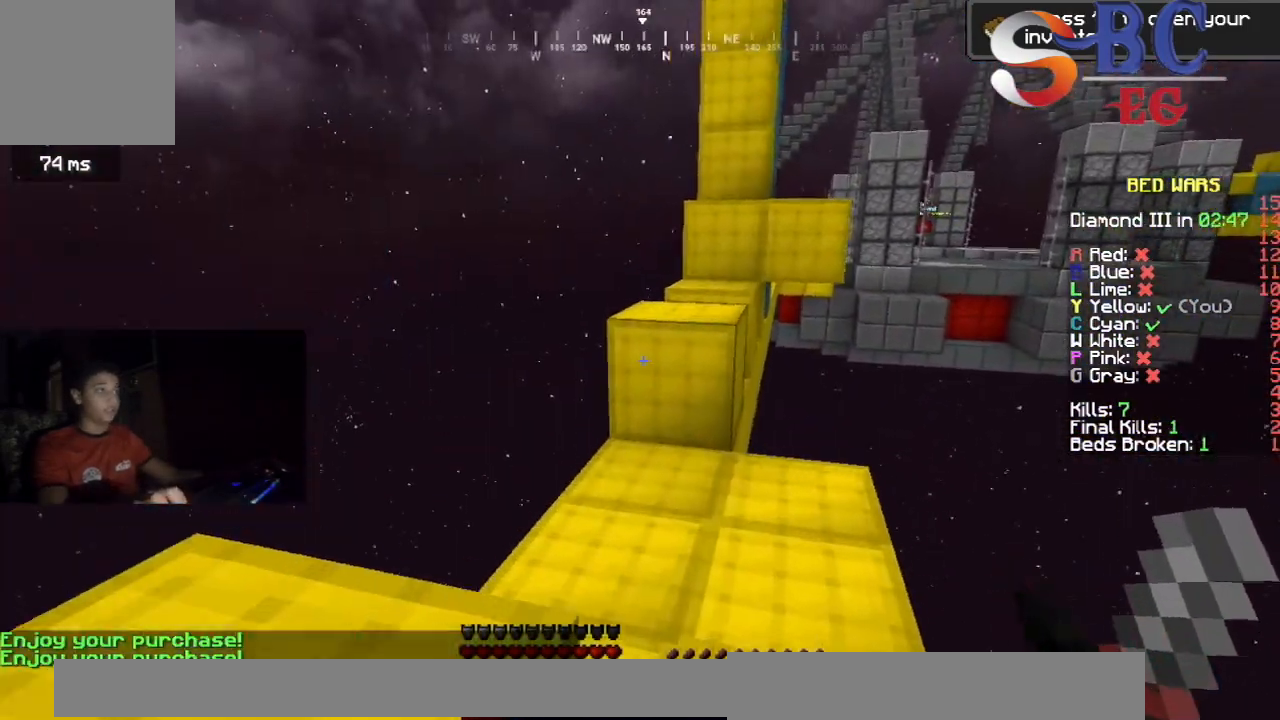
{"keys": ["space", "up"], "events": [[250, "left", "down"], [383, "left", "up"], [483, "space", "down"]]}
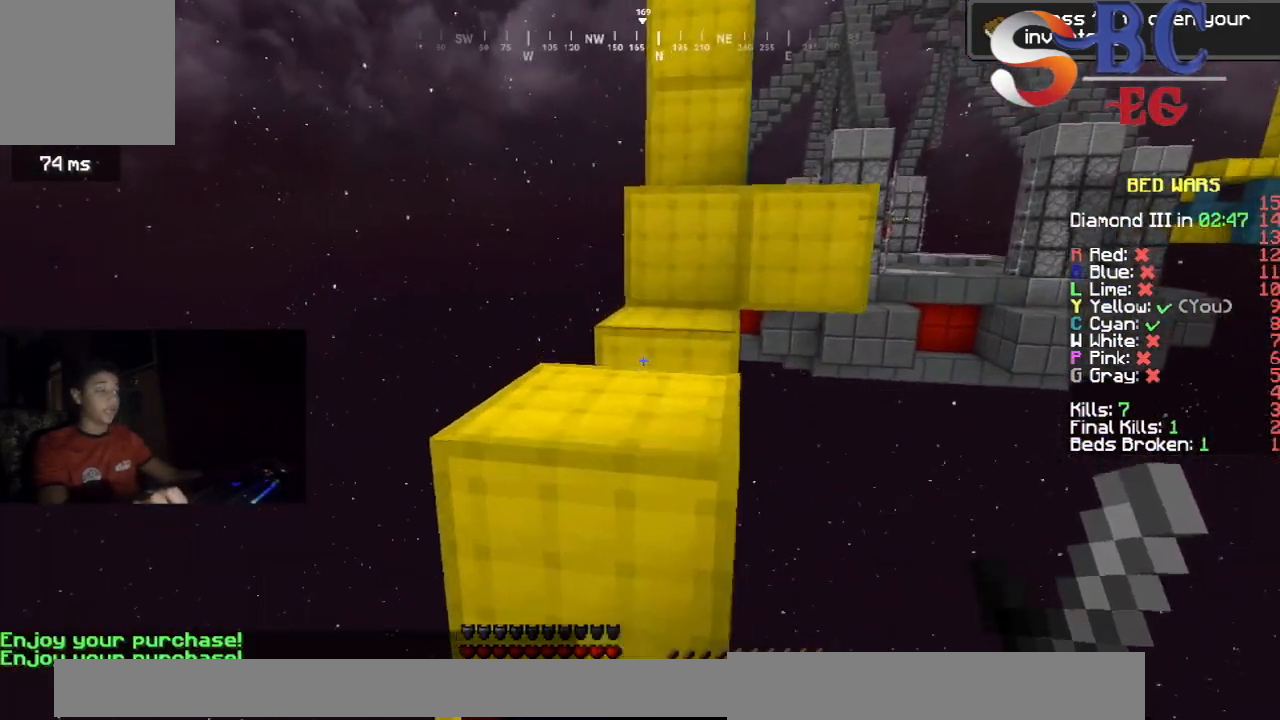
{"keys": ["space", "up"], "events": [[233, "space", "up"], [267, "space", "down"]]}
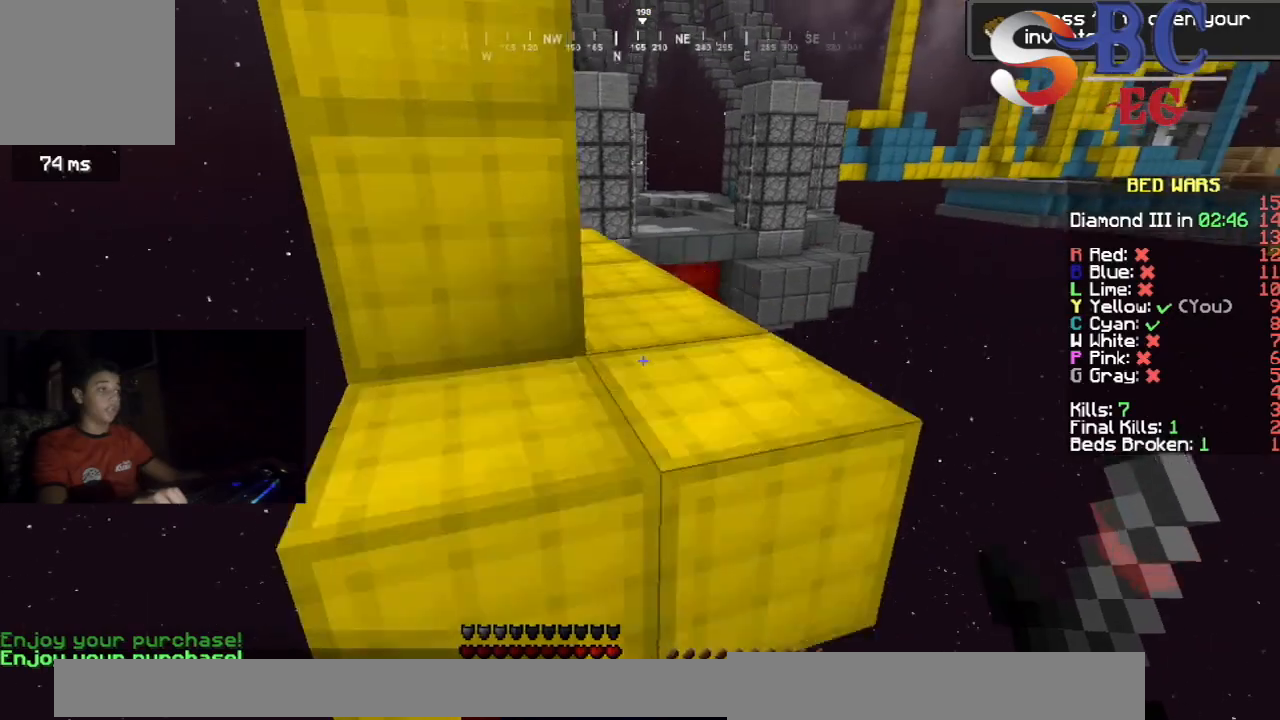
{"keys": ["up"], "events": [[117, "space", "up"]]}